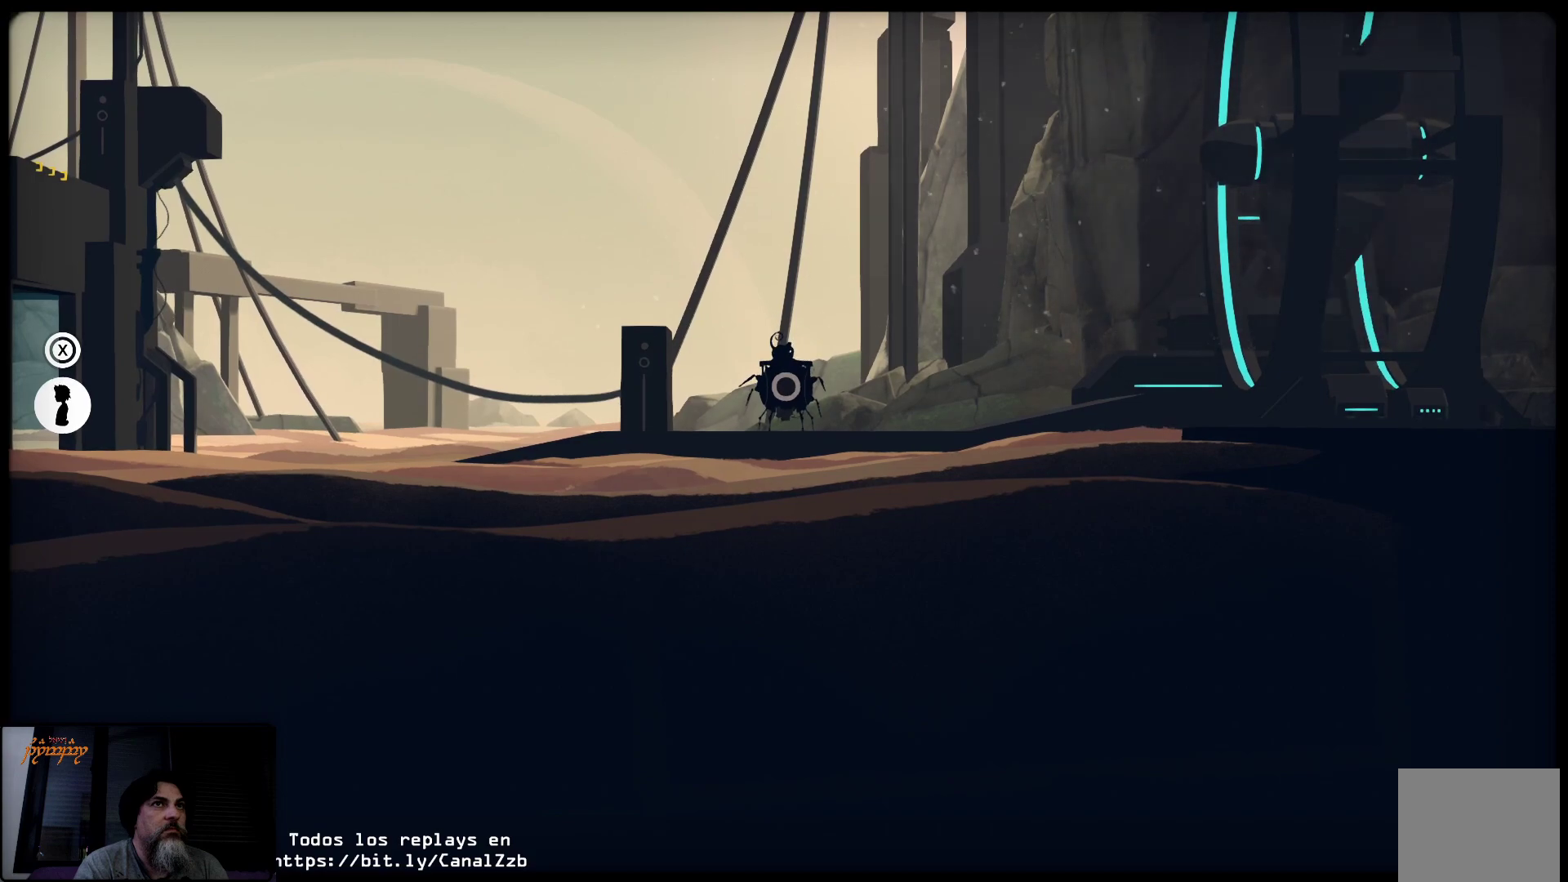
Gameplay with a controller (Xbox layout); each line is a JSON object with the inputs held at the frame after it. "events" lists button and stick changes between this image and that frame as [ms after this image, input, new state], when the widget could be followed in between.
{"buttons": [], "left_stick": "center", "right_stick": "center", "events": []}
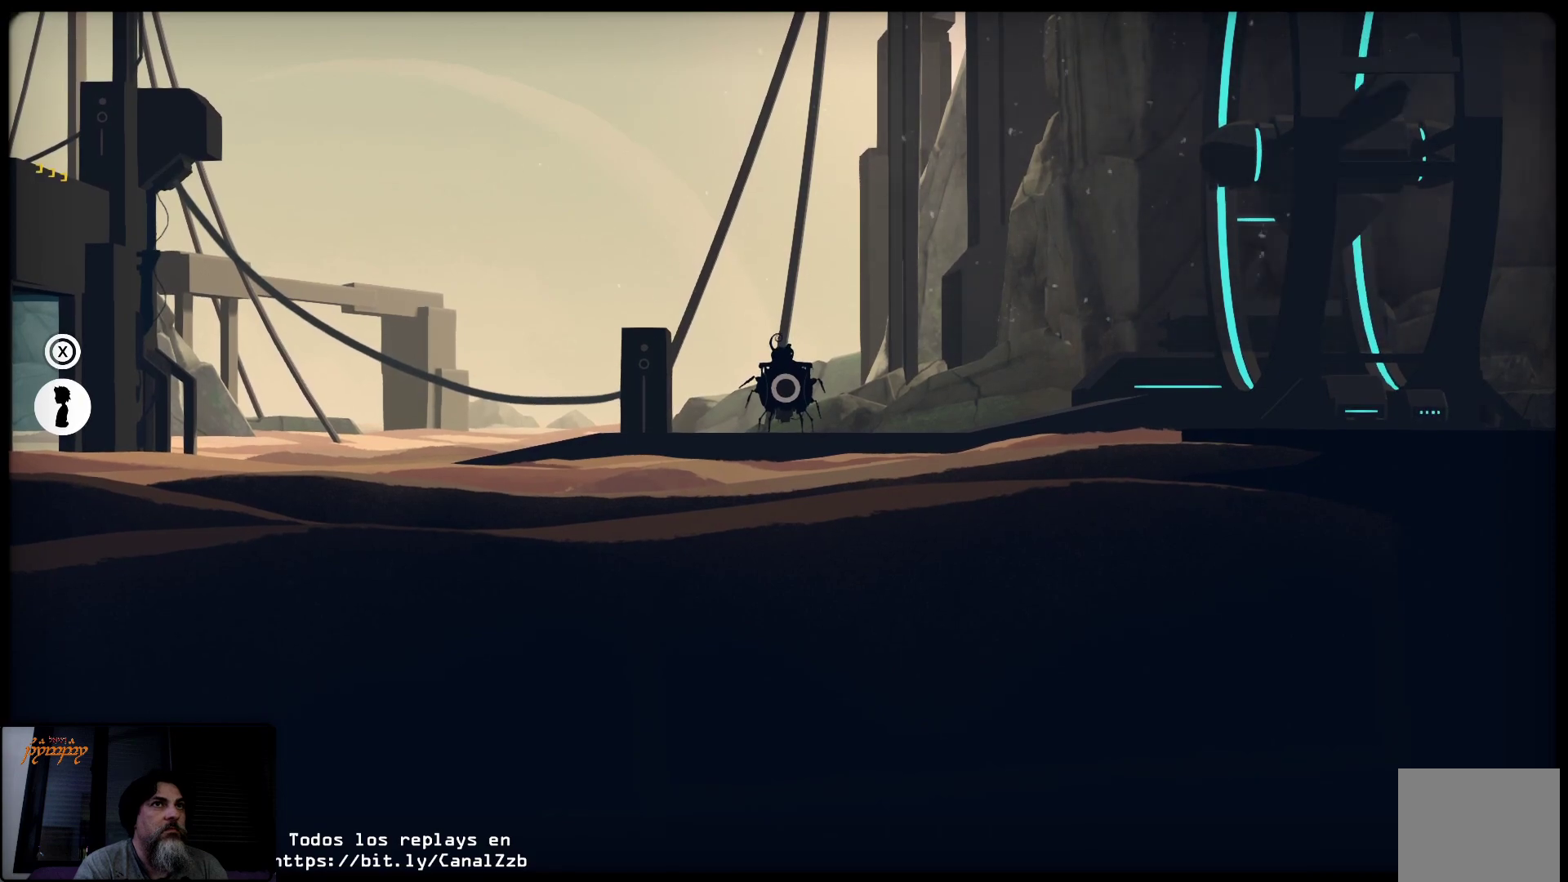
{"buttons": [], "left_stick": "center", "right_stick": "center", "events": []}
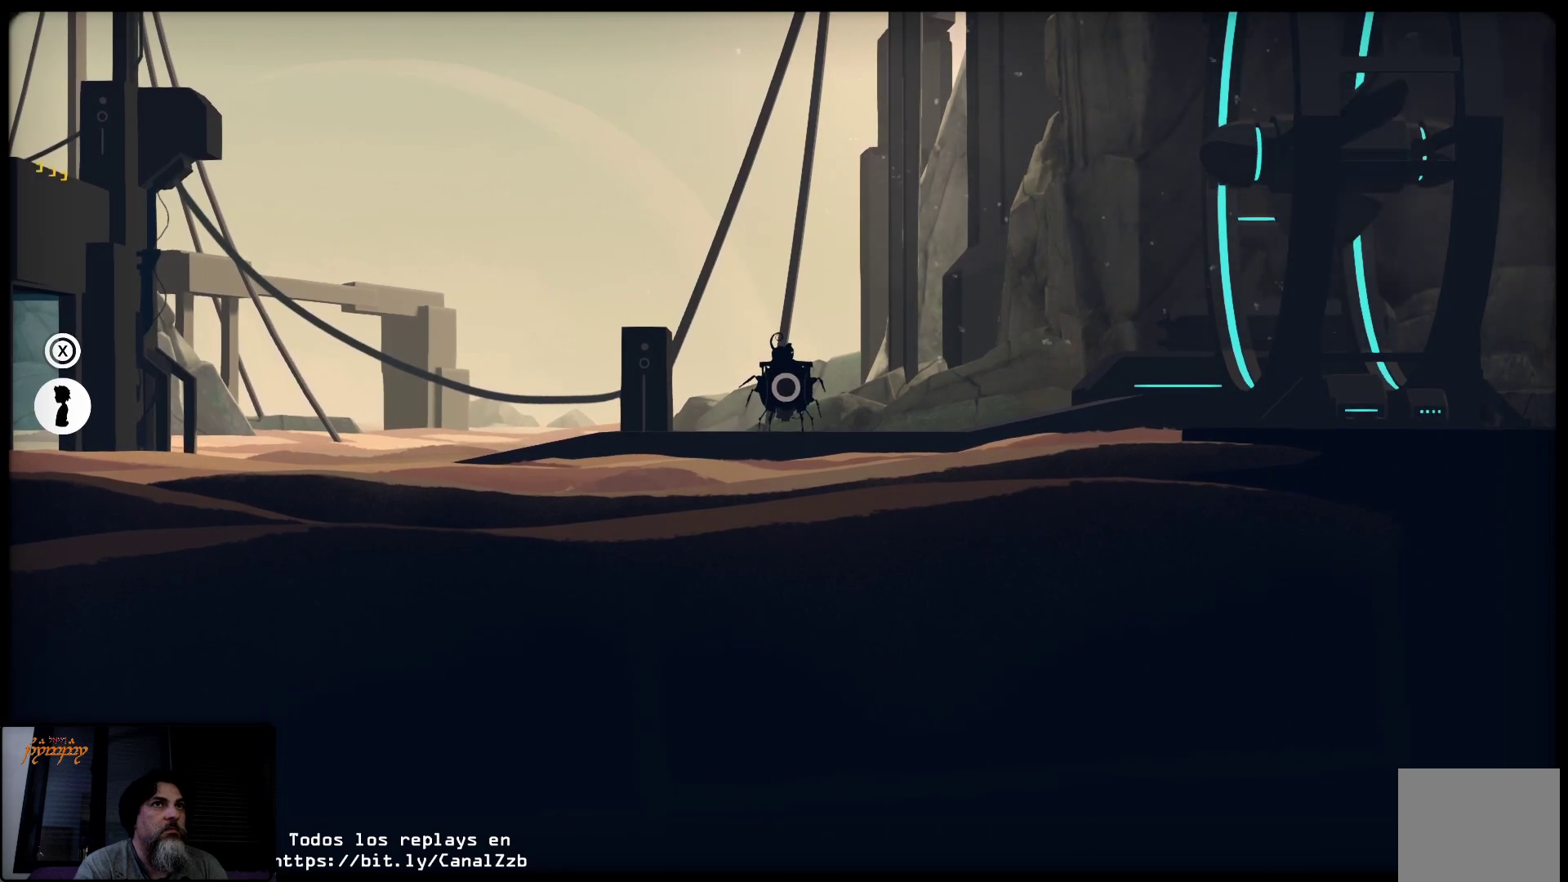
{"buttons": [], "left_stick": "right", "right_stick": "center", "events": [[417, "left_stick", "right"]]}
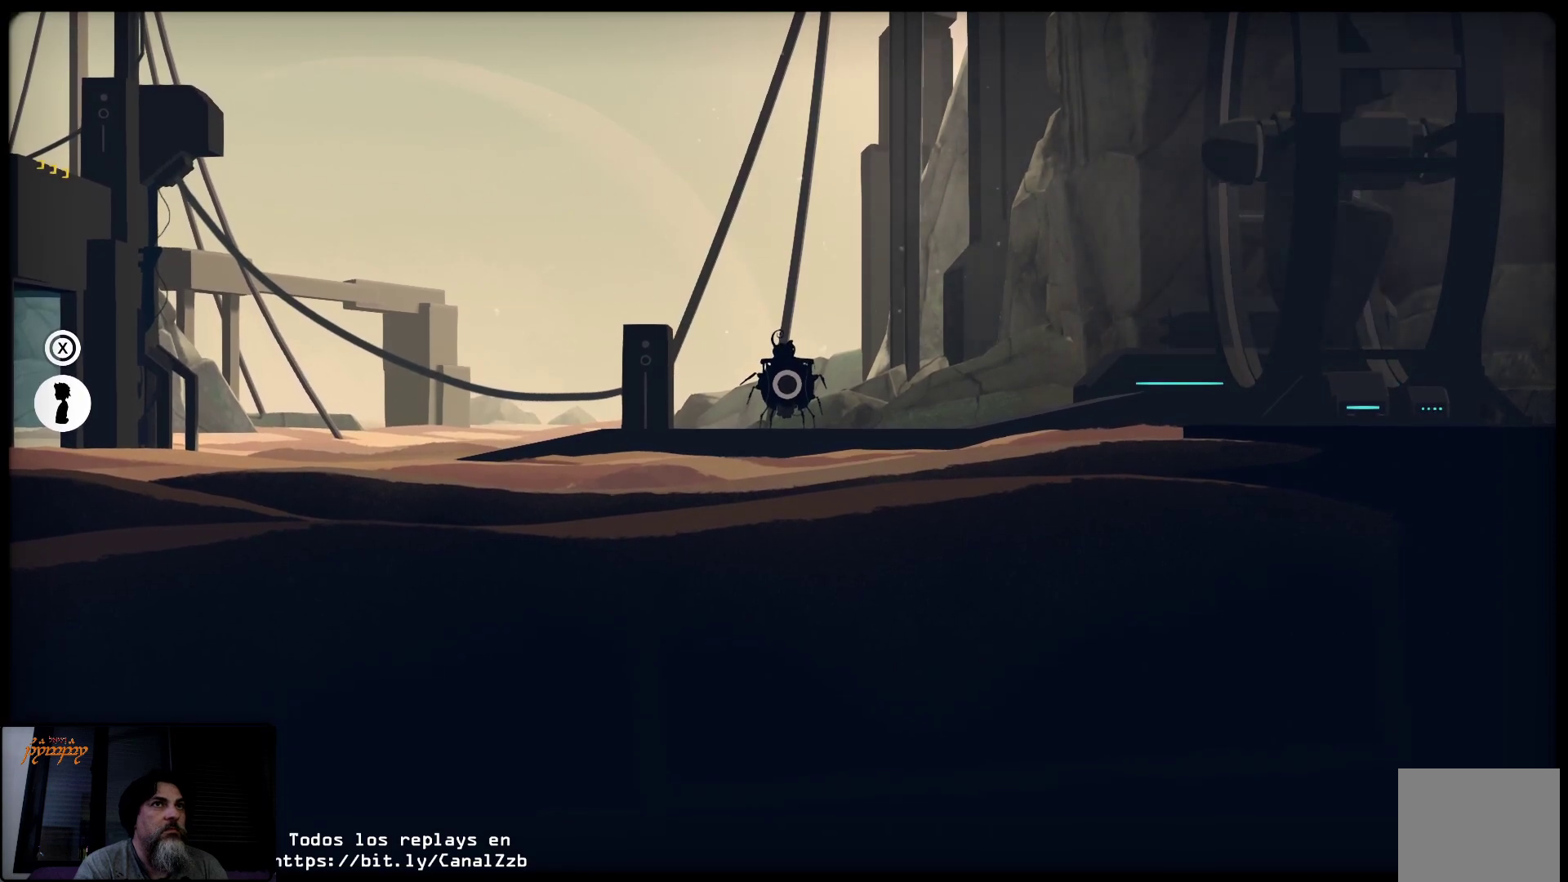
{"buttons": ["R2"], "left_stick": "right", "right_stick": "center", "events": [[317, "R2", "down"]]}
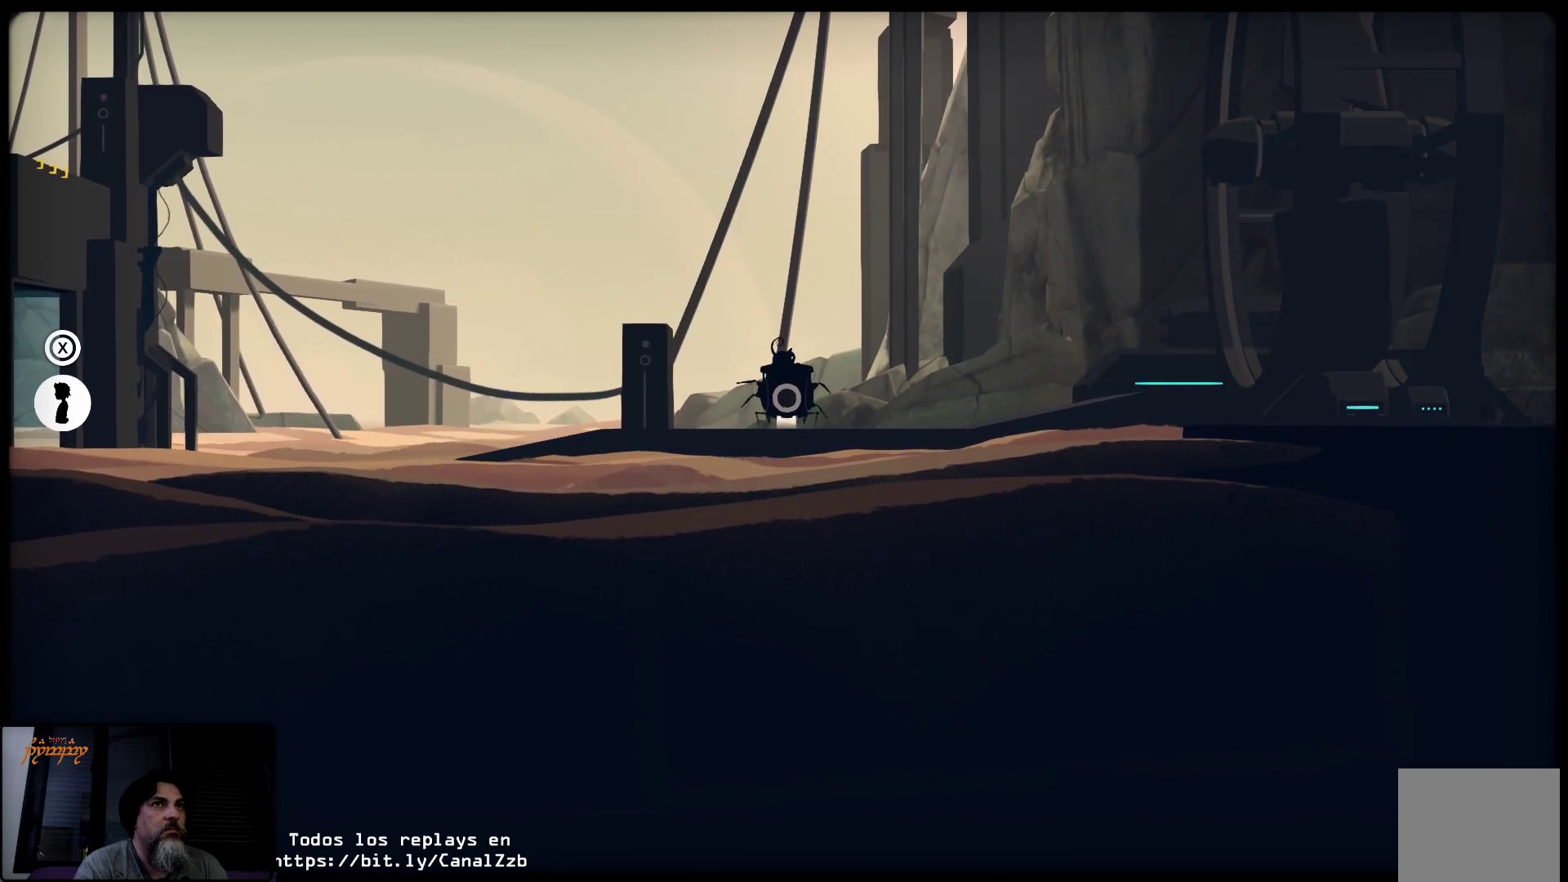
{"buttons": ["R2"], "left_stick": "right", "right_stick": "center", "events": []}
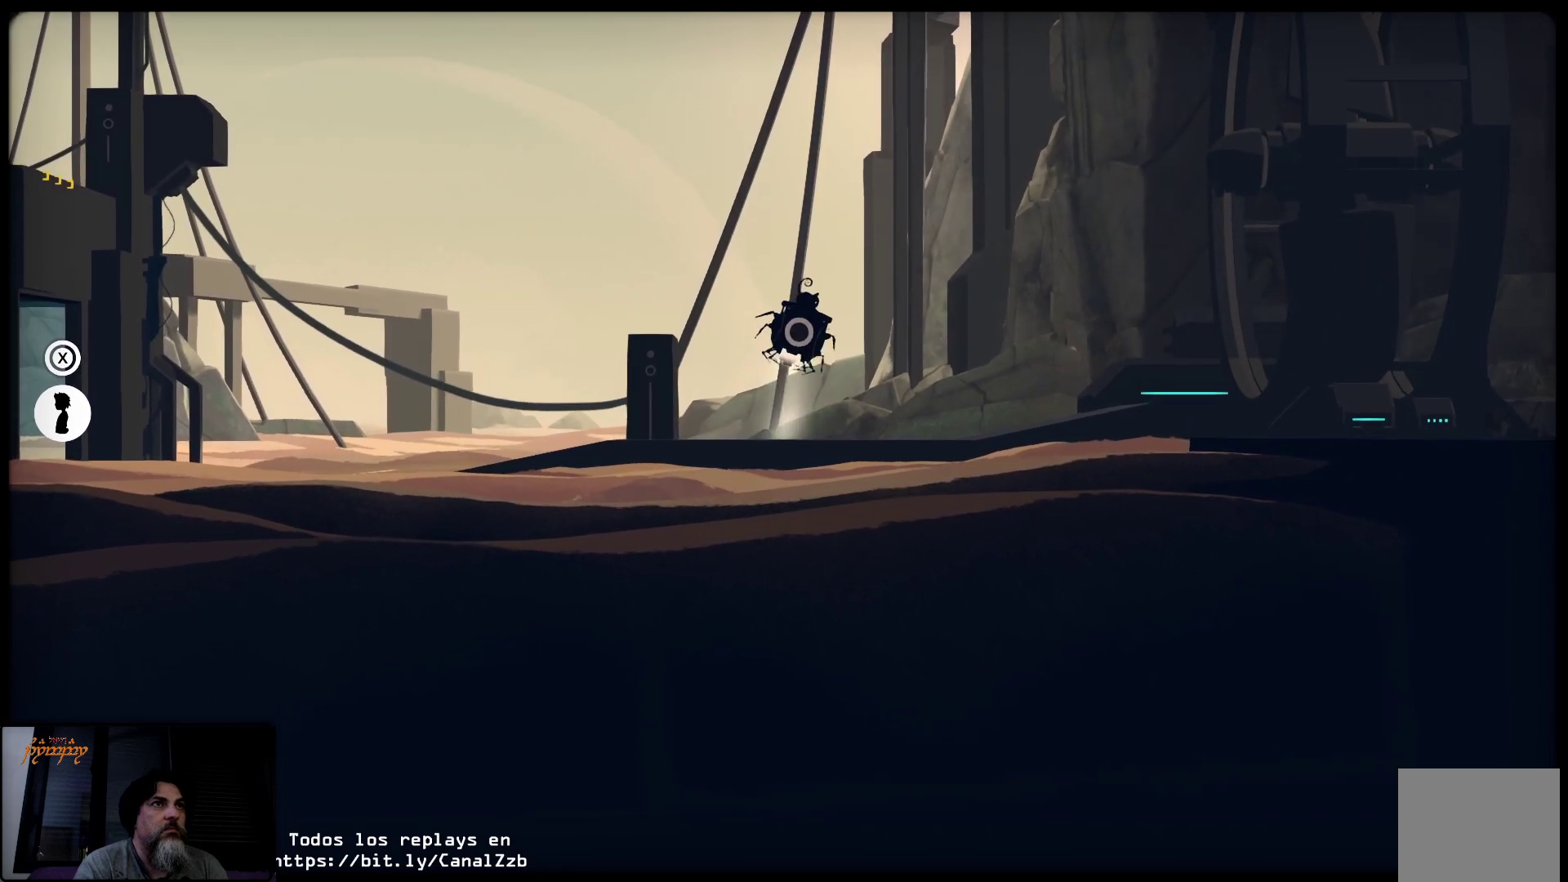
{"buttons": ["R2"], "left_stick": "right", "right_stick": "center", "events": []}
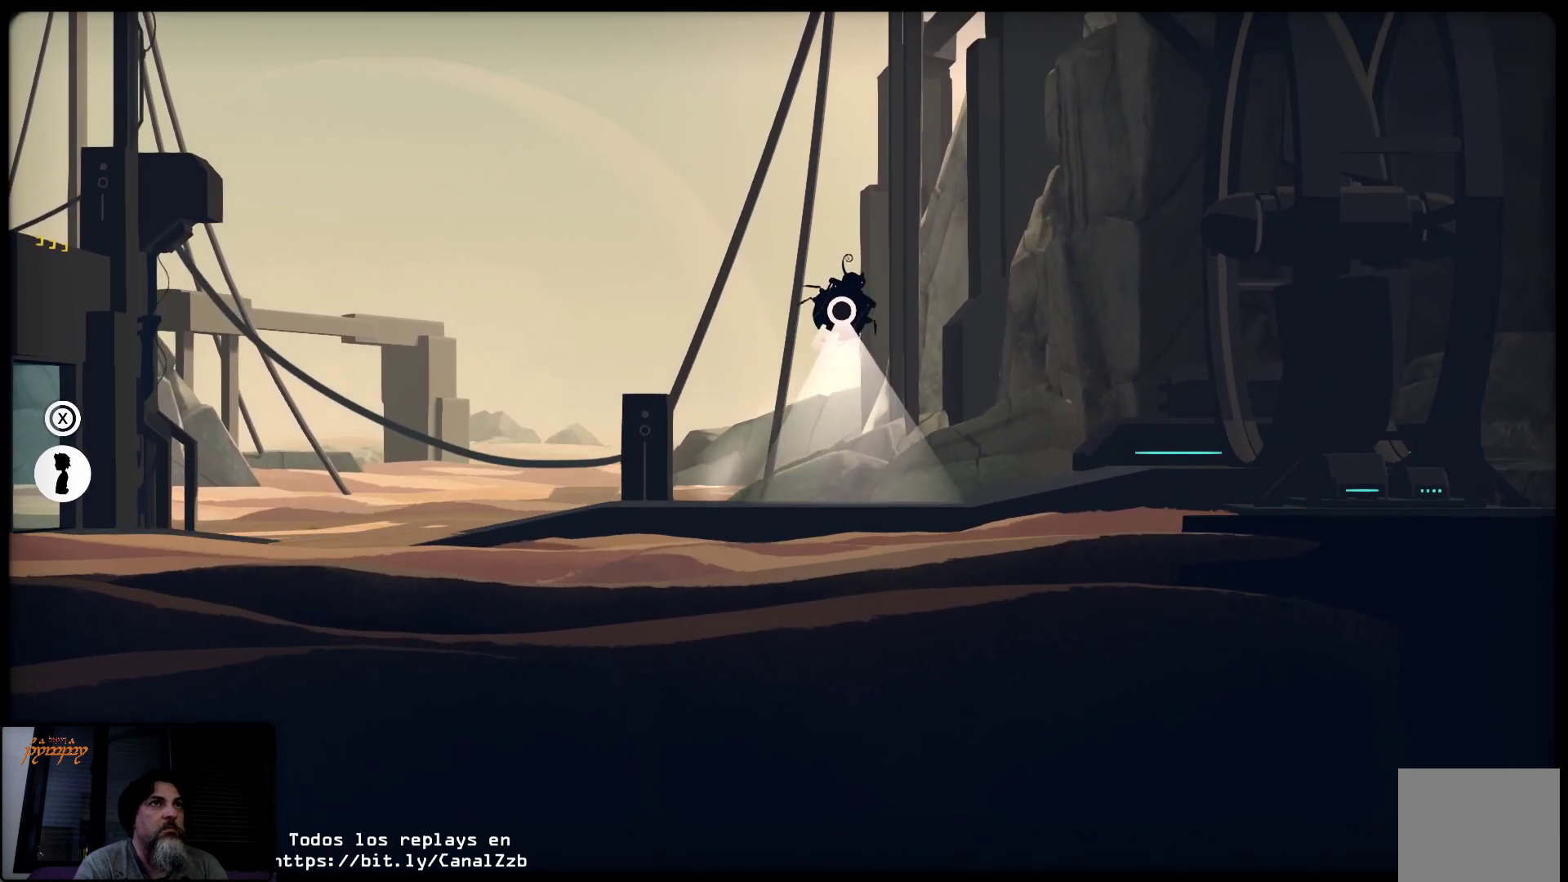
{"buttons": [], "left_stick": "right", "right_stick": "center", "events": [[333, "R2", "up"]]}
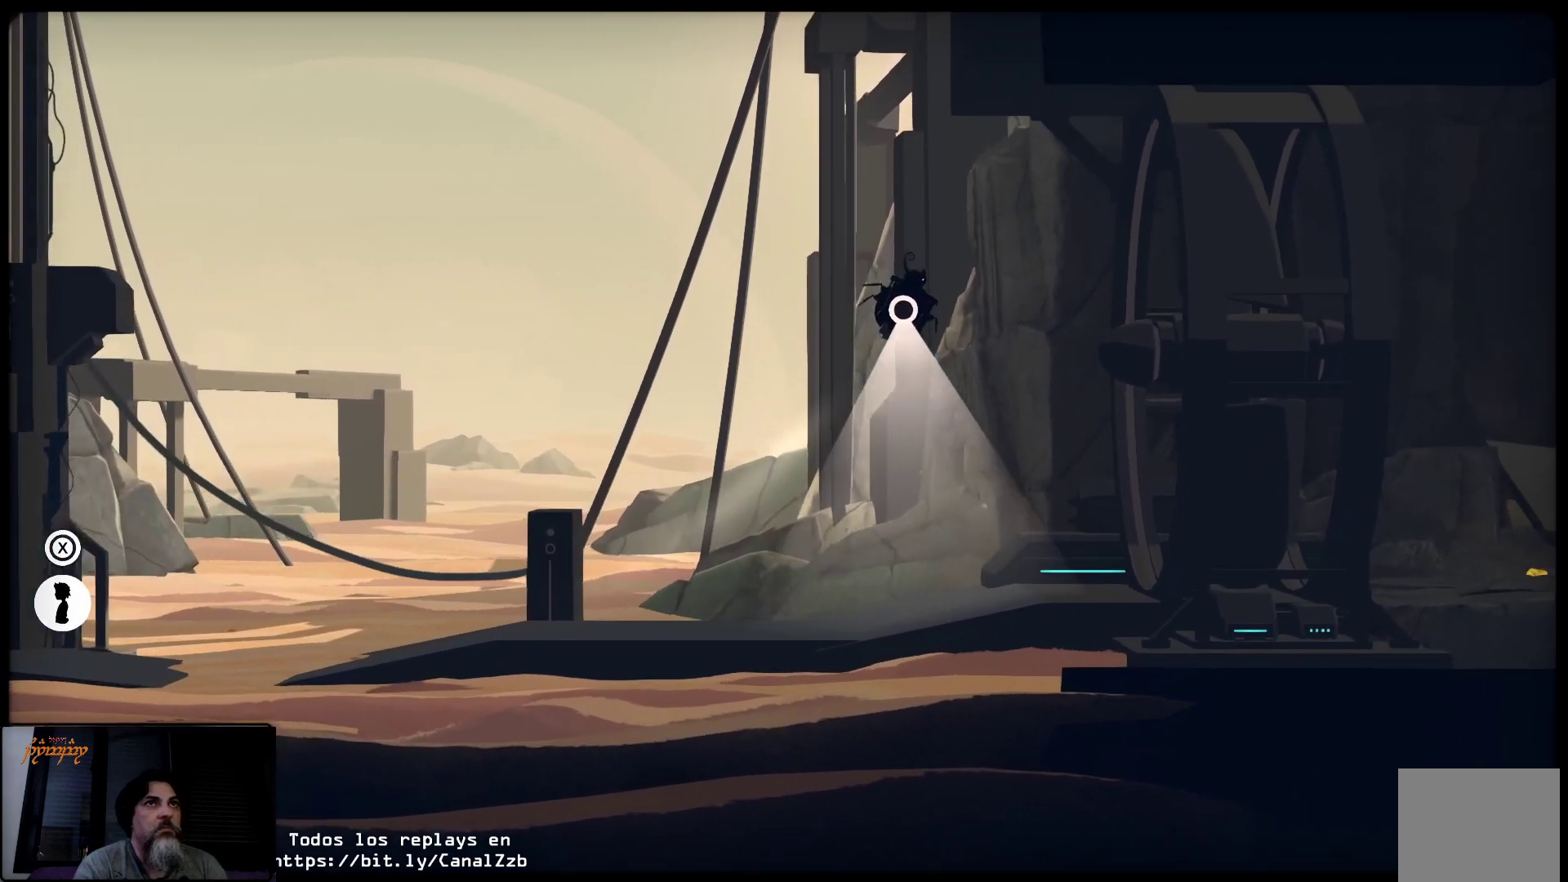
{"buttons": ["R2"], "left_stick": "right", "right_stick": "center", "events": [[133, "R2", "down"]]}
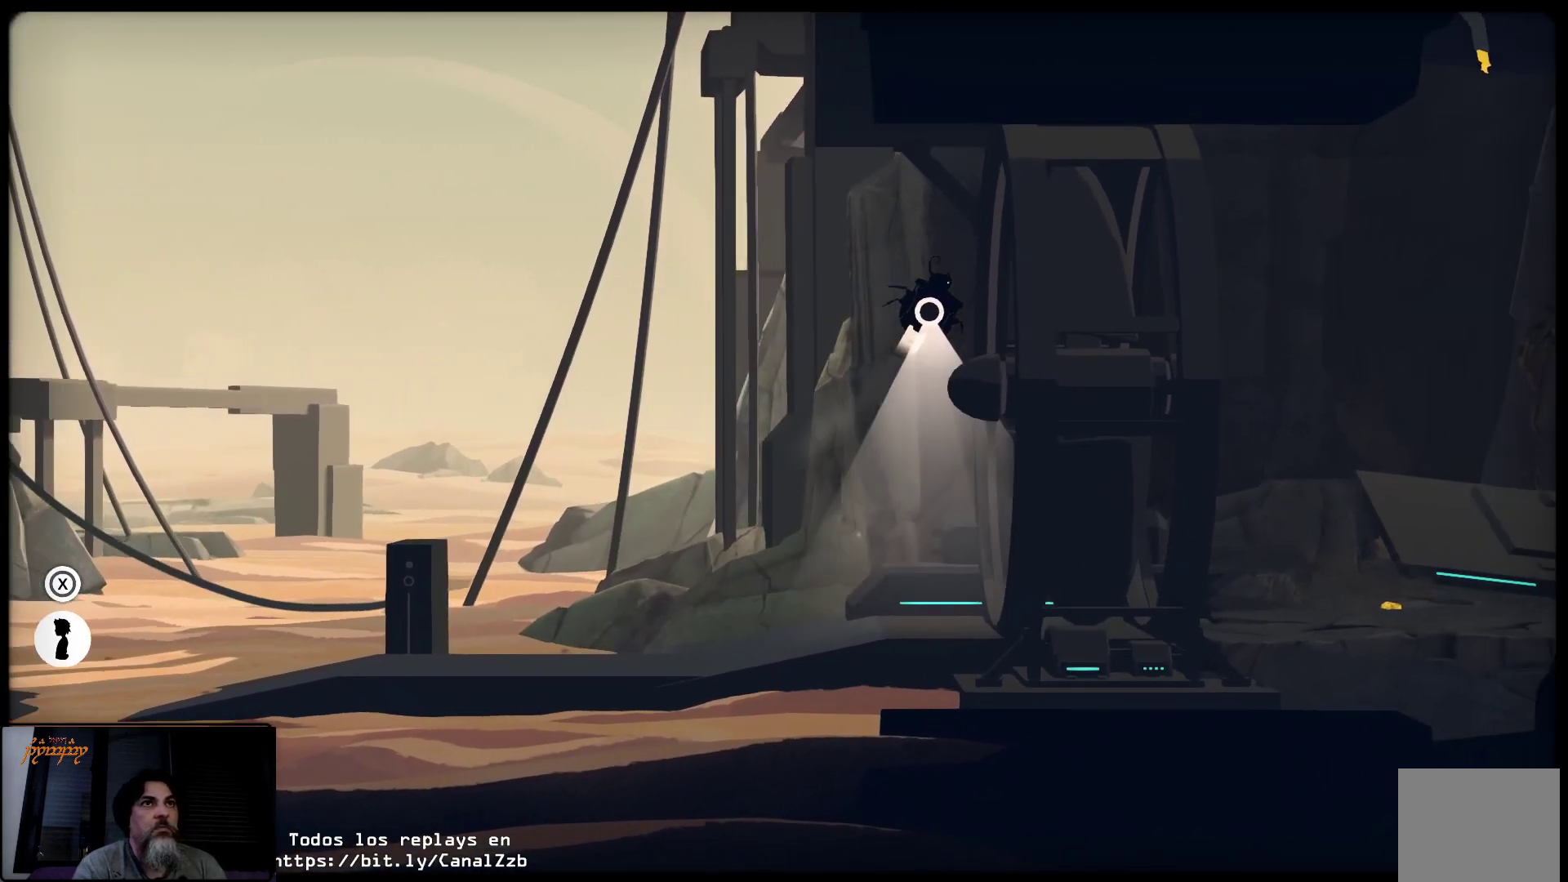
{"buttons": ["R2"], "left_stick": "right", "right_stick": "center", "events": []}
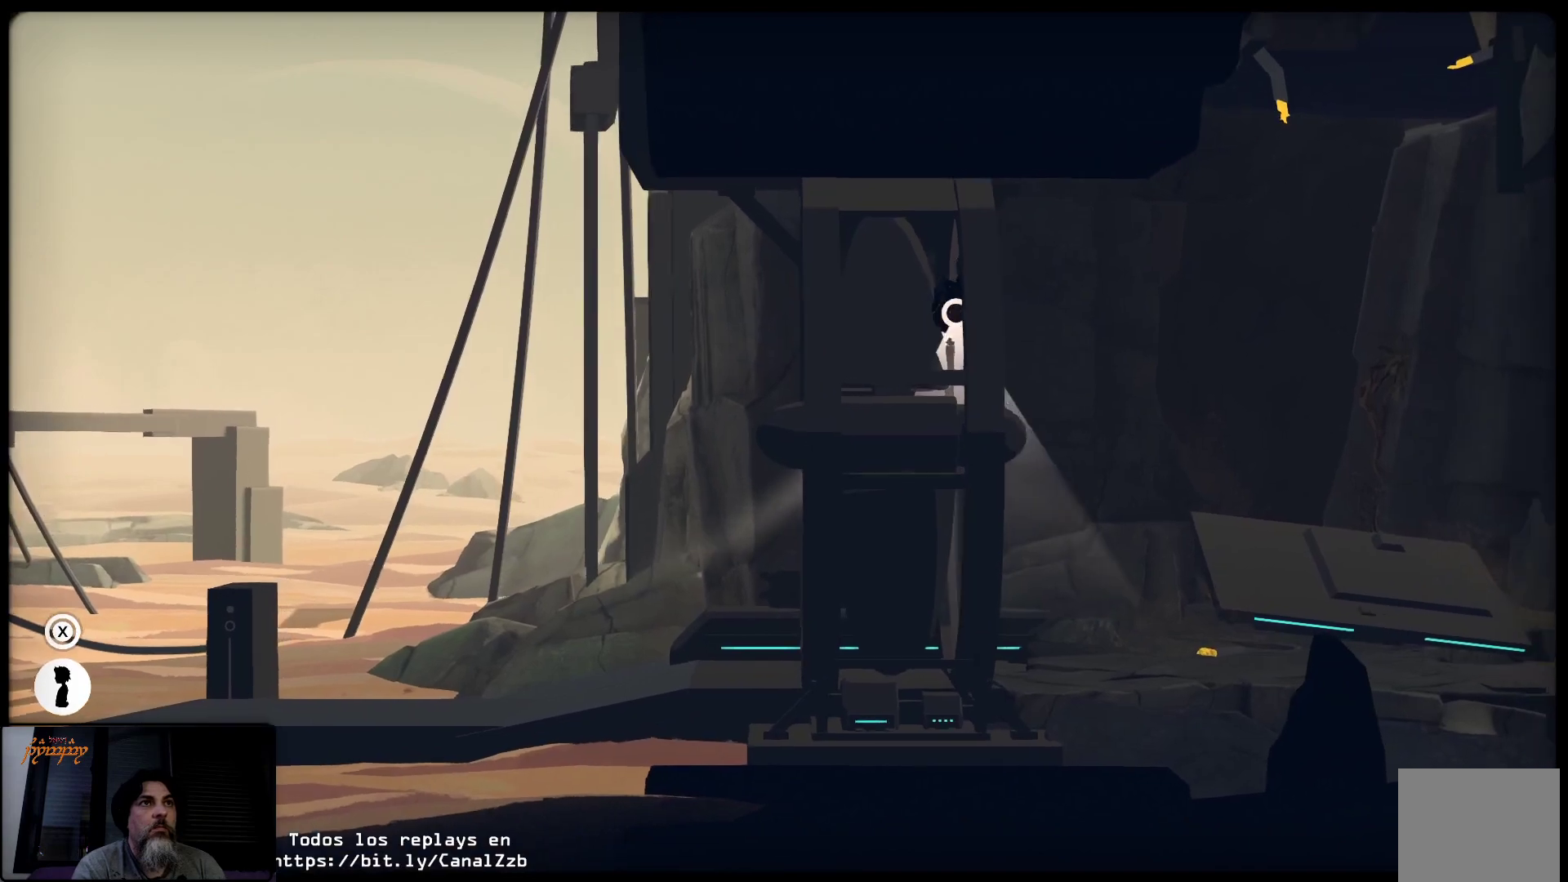
{"buttons": ["R2"], "left_stick": "up-right", "right_stick": "center", "events": [[367, "left_stick", "up-right"]]}
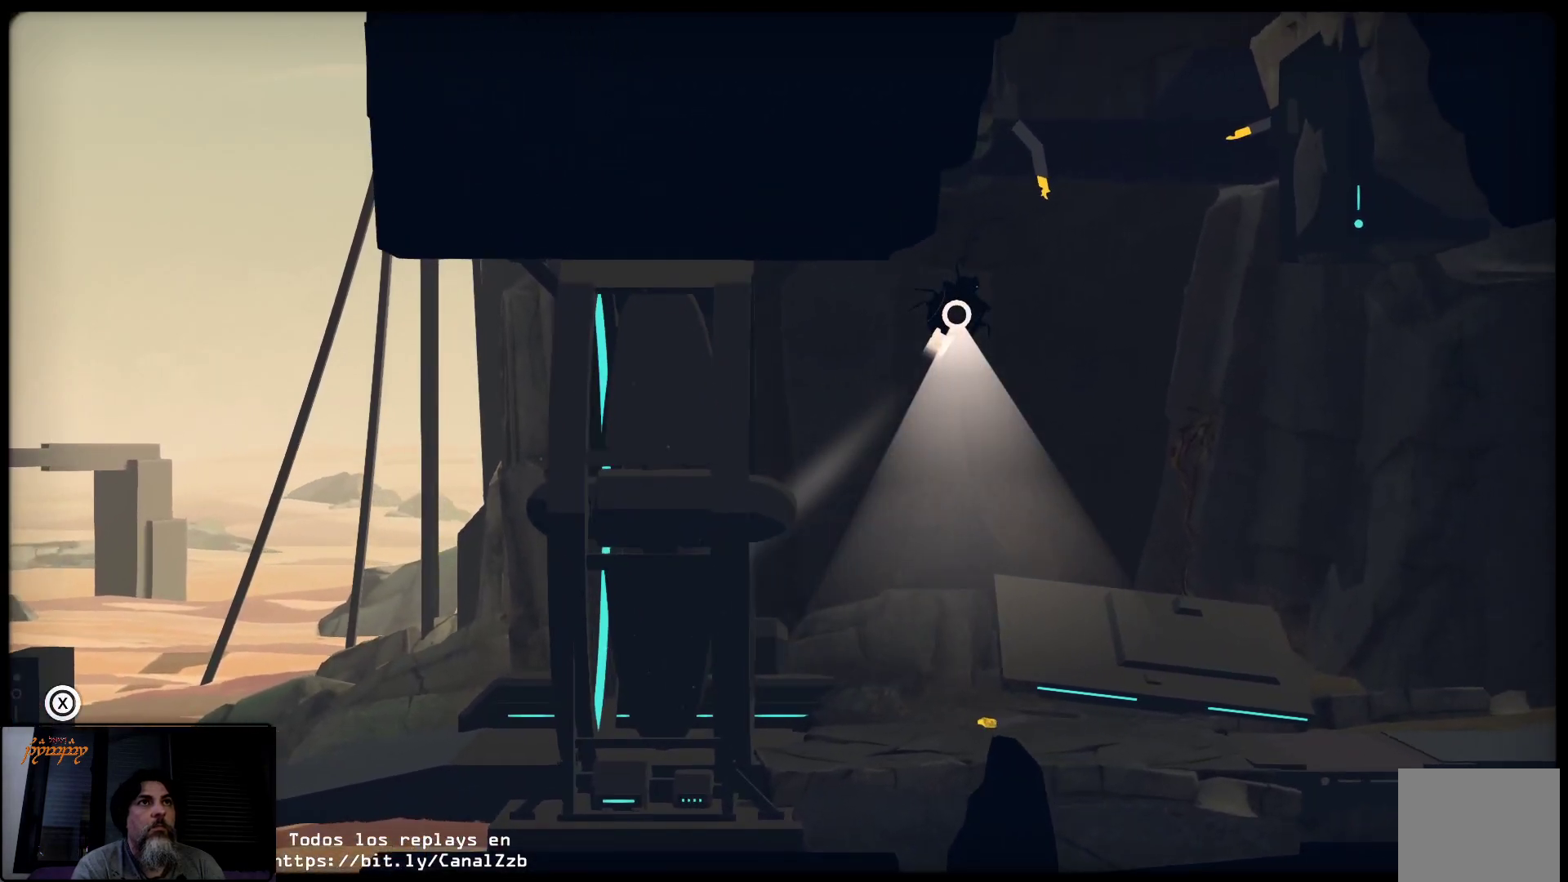
{"buttons": ["R2"], "left_stick": "up-left", "right_stick": "center", "events": [[33, "left_stick", "up"], [183, "left_stick", "up-left"]]}
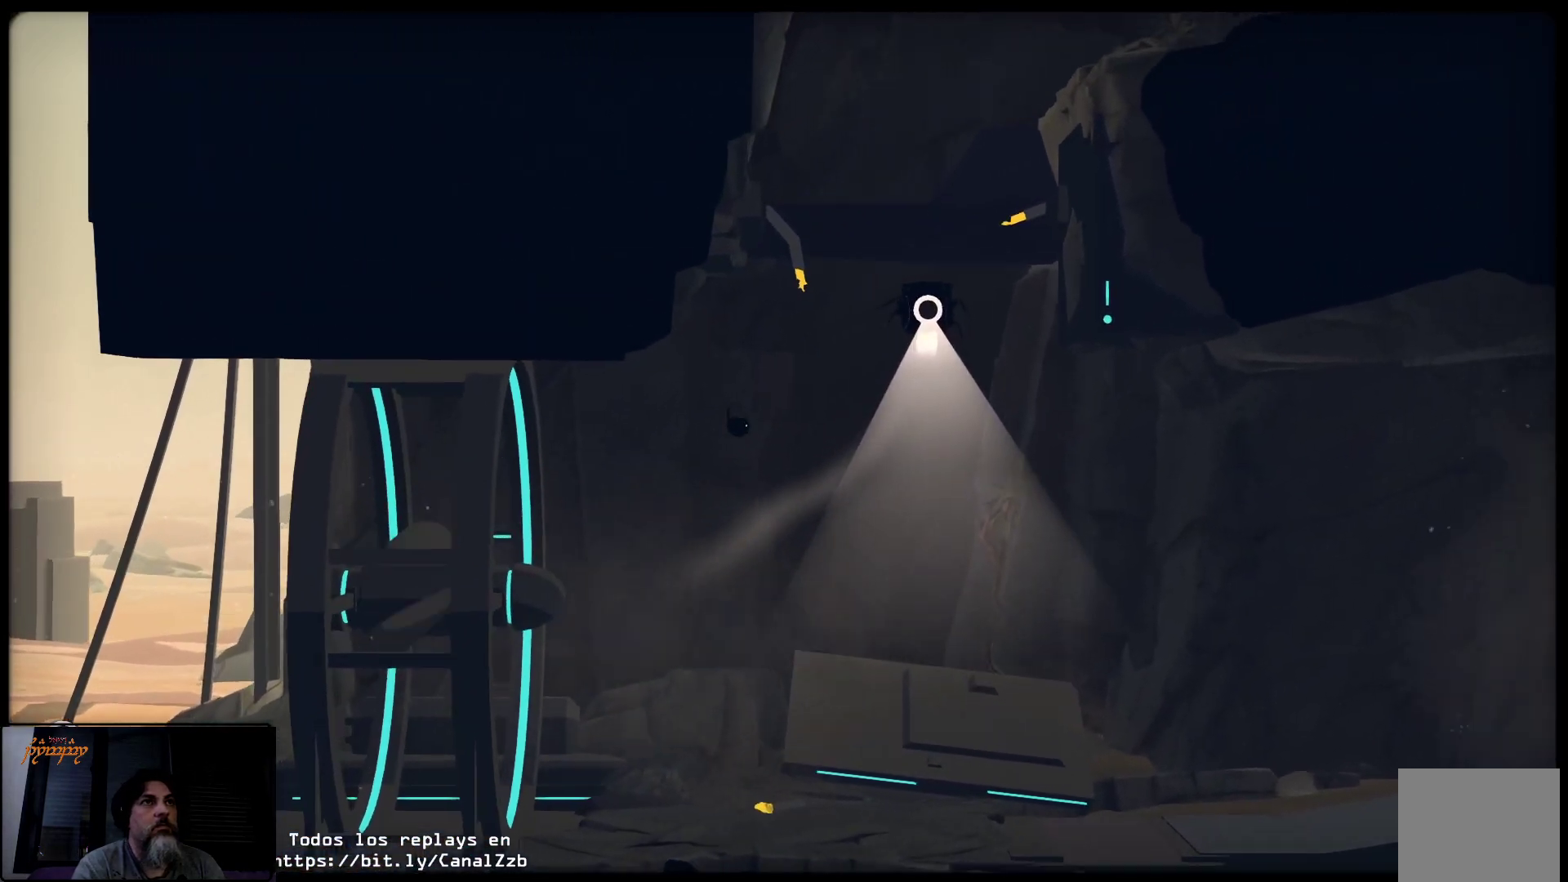
{"buttons": ["R2"], "left_stick": "center", "right_stick": "center", "events": [[233, "left_stick", "center"]]}
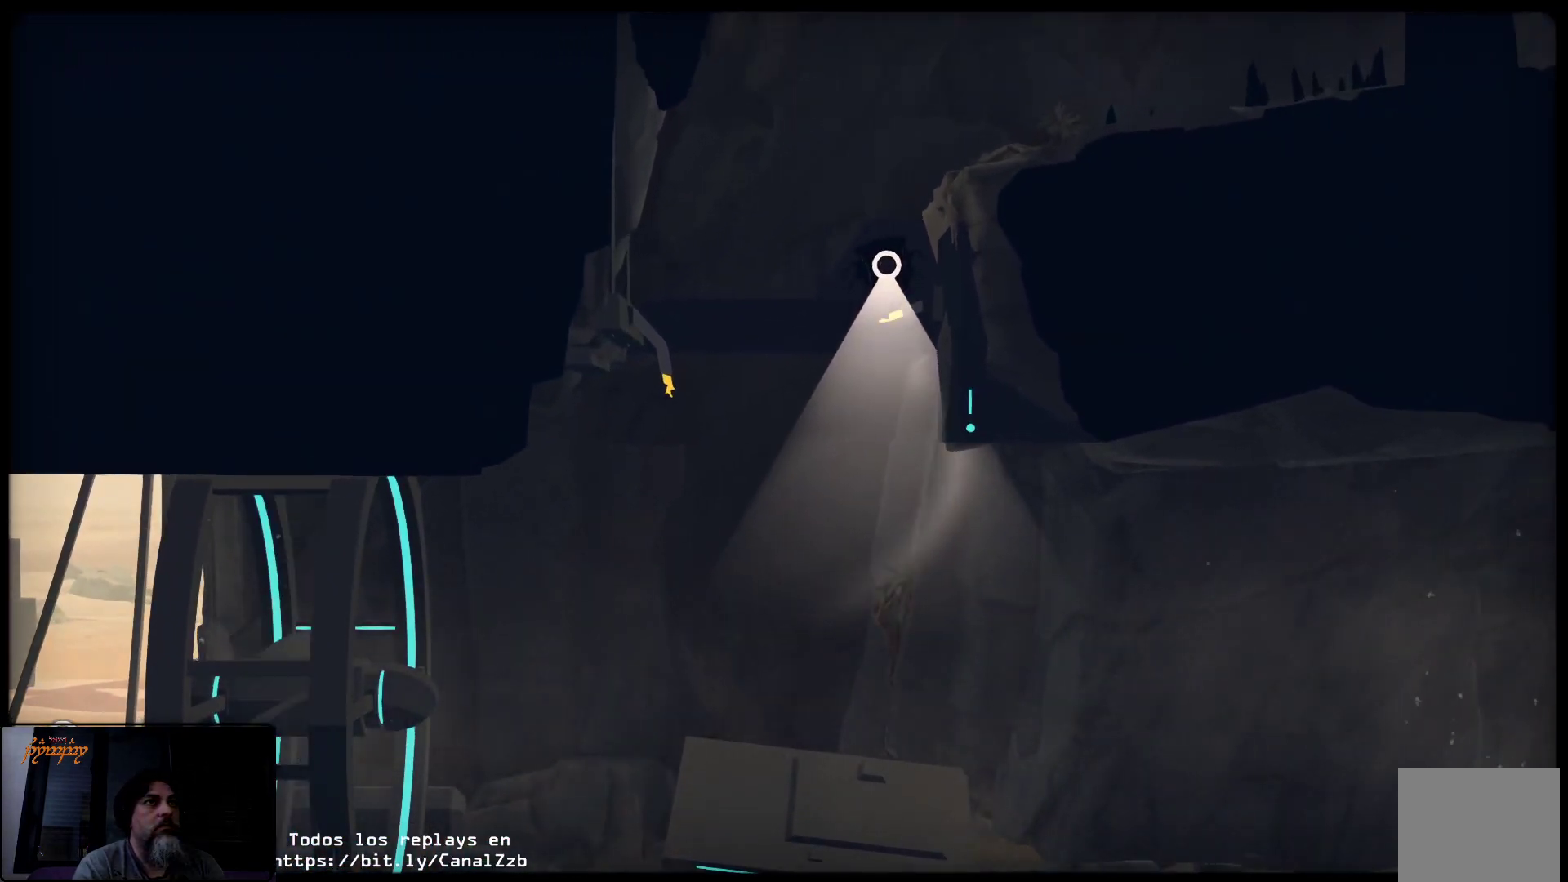
{"buttons": ["R2"], "left_stick": "center", "right_stick": "center", "events": []}
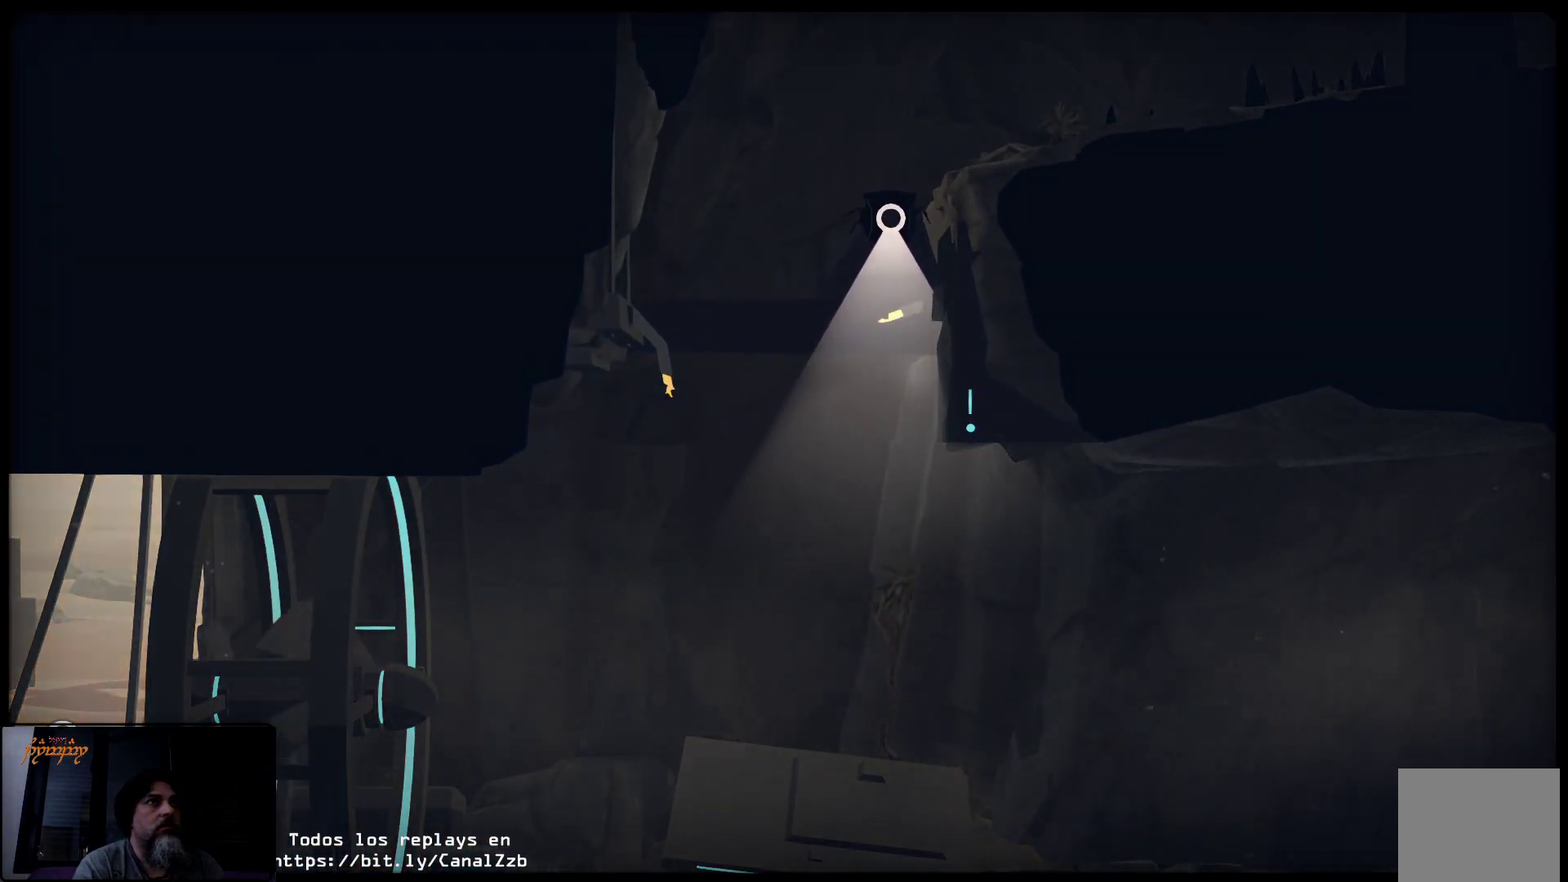
{"buttons": ["R2"], "left_stick": "center", "right_stick": "center", "events": [[150, "R2", "up"], [267, "R2", "down"]]}
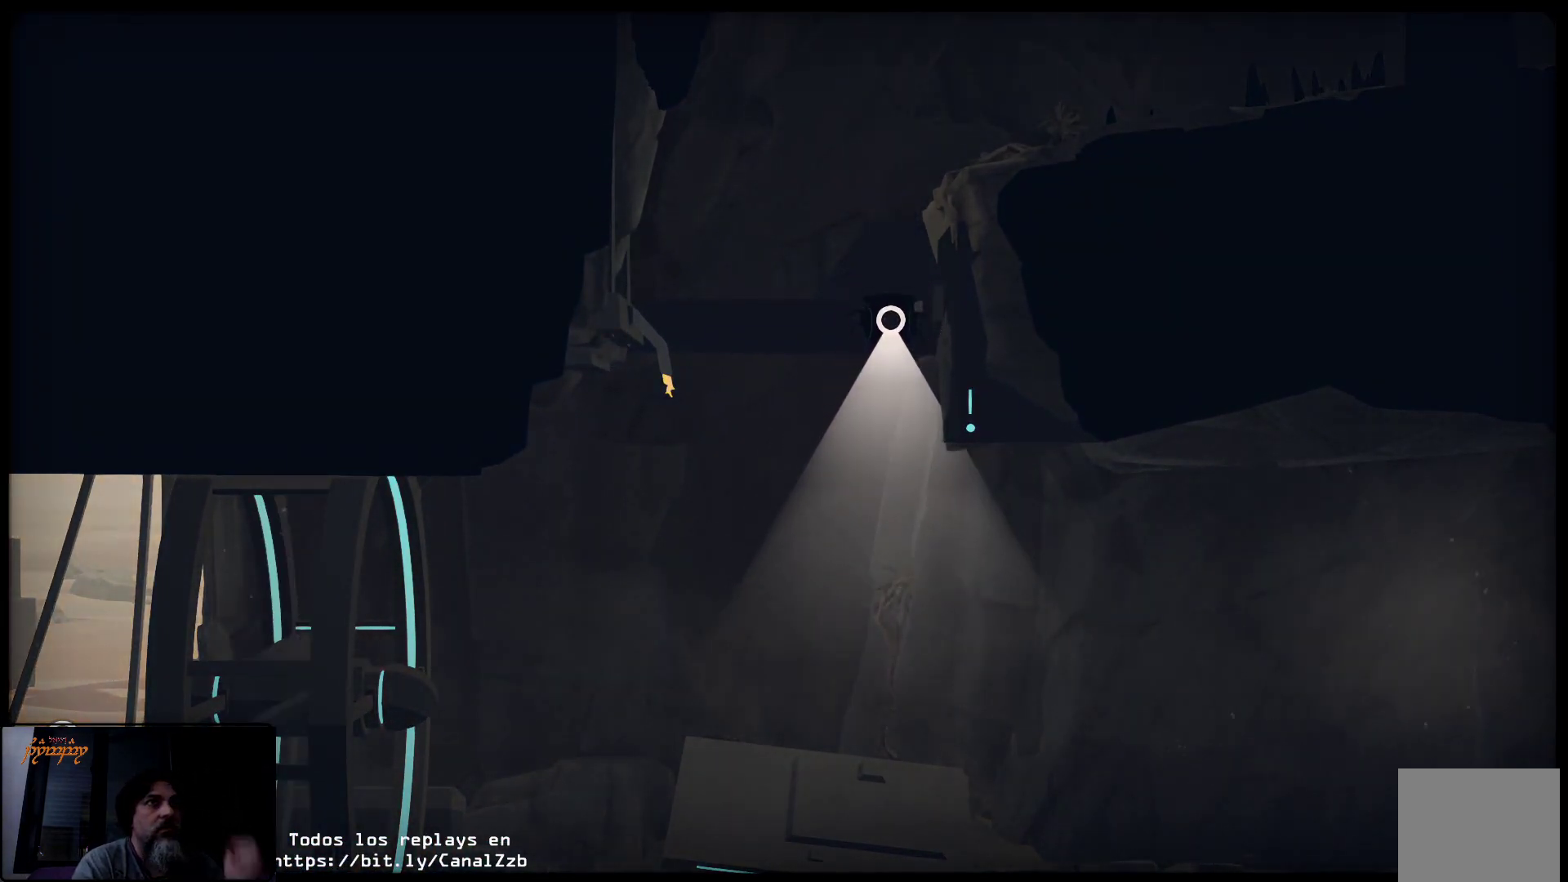
{"buttons": [], "left_stick": "center", "right_stick": "center", "events": [[467, "R2", "up"]]}